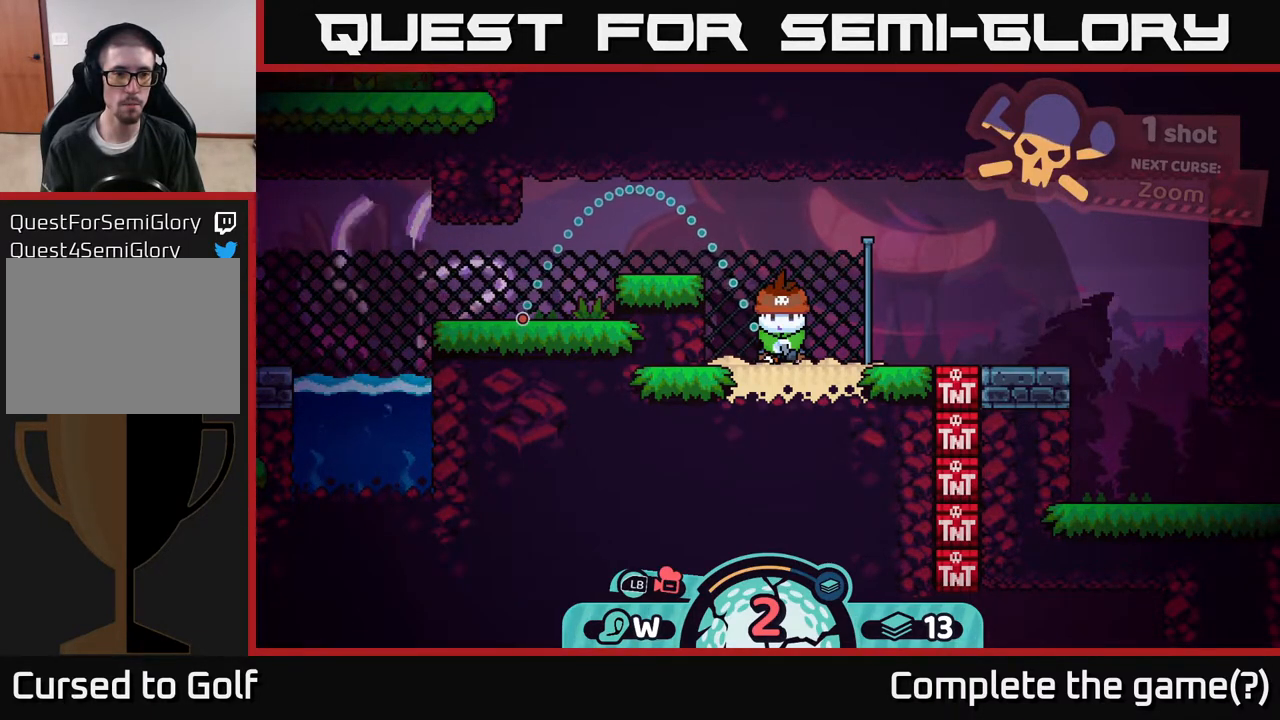
Gameplay with a controller (Xbox layout); each line is a JSON object with the inputs held at the frame after it. "events" lists button and stick changes between this image and that frame as [ms after this image, input, new state], when the widget could be followed in between.
{"buttons": [], "left_stick": "center", "right_stick": "center", "events": [[233, "A", "down"], [367, "A", "up"]]}
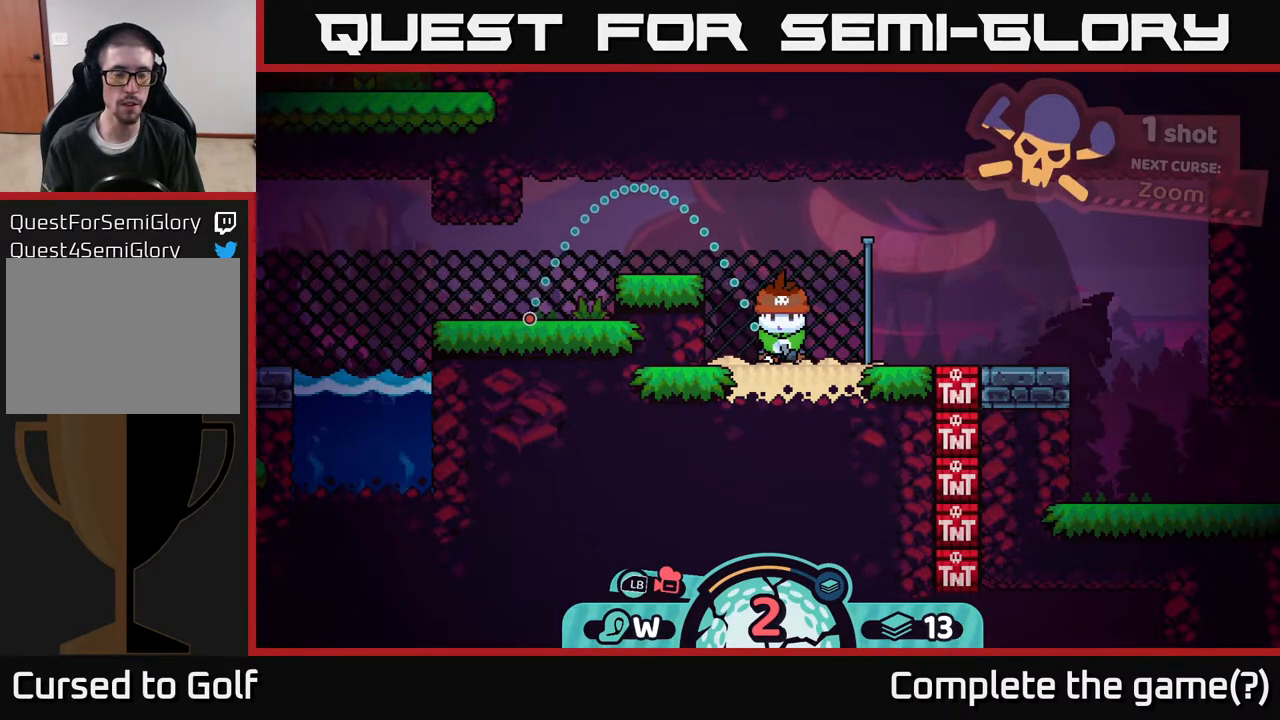
{"buttons": [], "left_stick": "center", "right_stick": "center", "events": []}
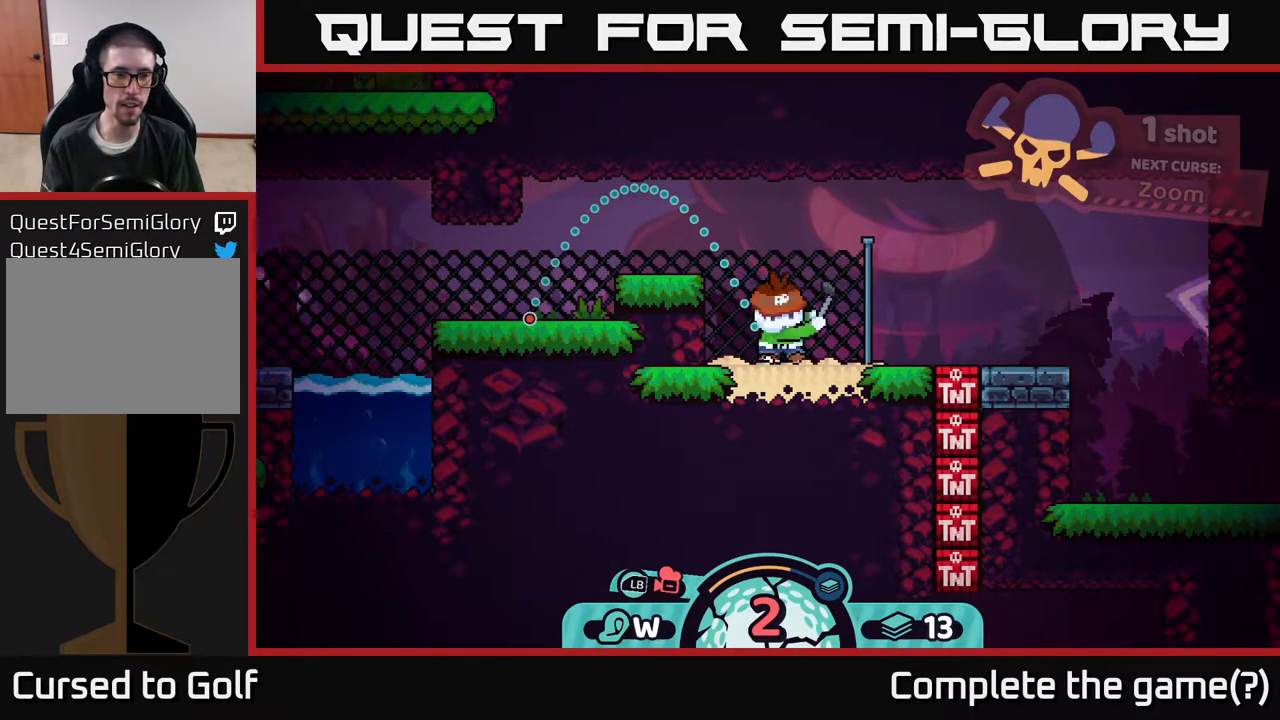
{"buttons": [], "left_stick": "center", "right_stick": "center", "events": []}
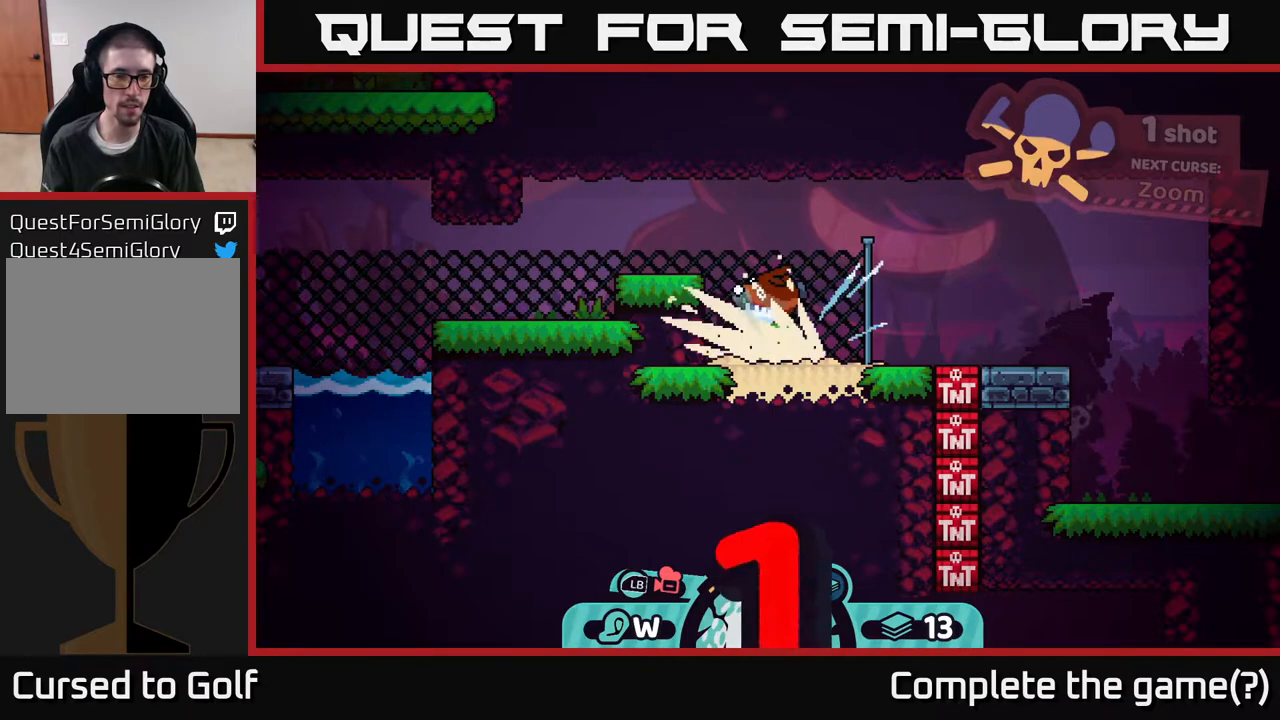
{"buttons": [], "left_stick": "center", "right_stick": "center", "events": []}
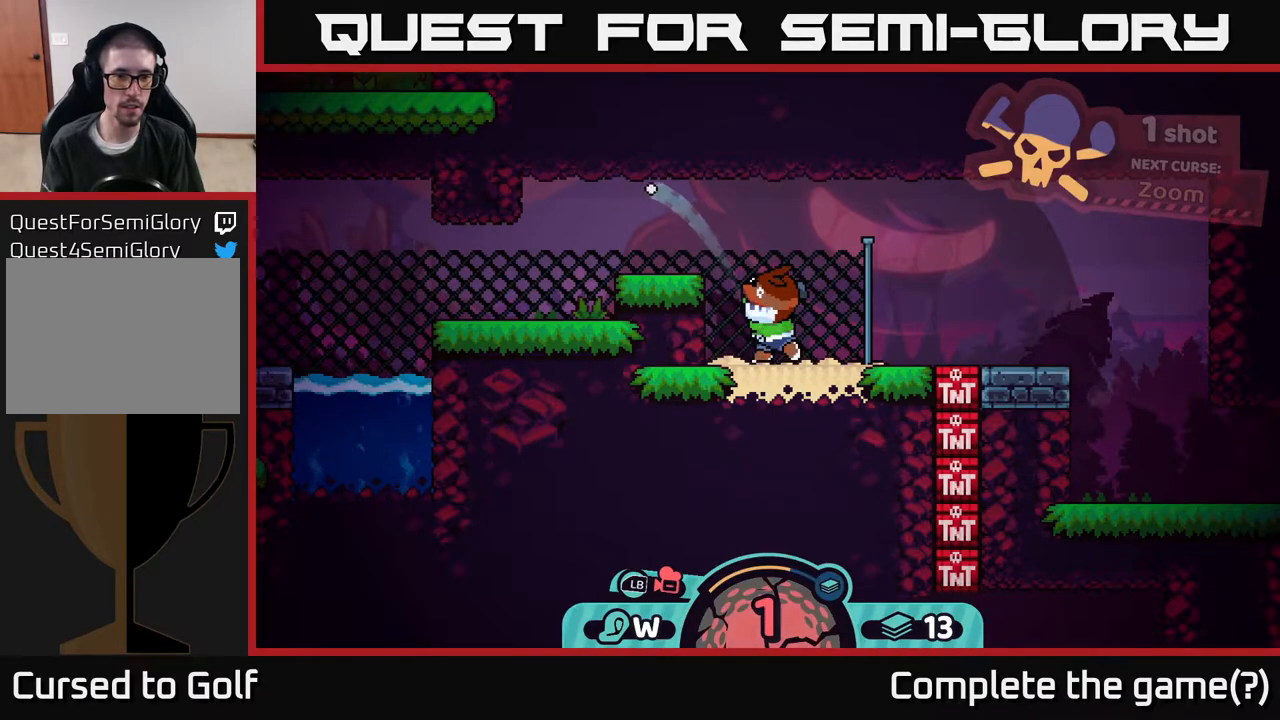
{"buttons": [], "left_stick": "center", "right_stick": "center", "events": [[150, "left_stick", "right"], [167, "A", "down"], [217, "A", "up"], [350, "left_stick", "center"]]}
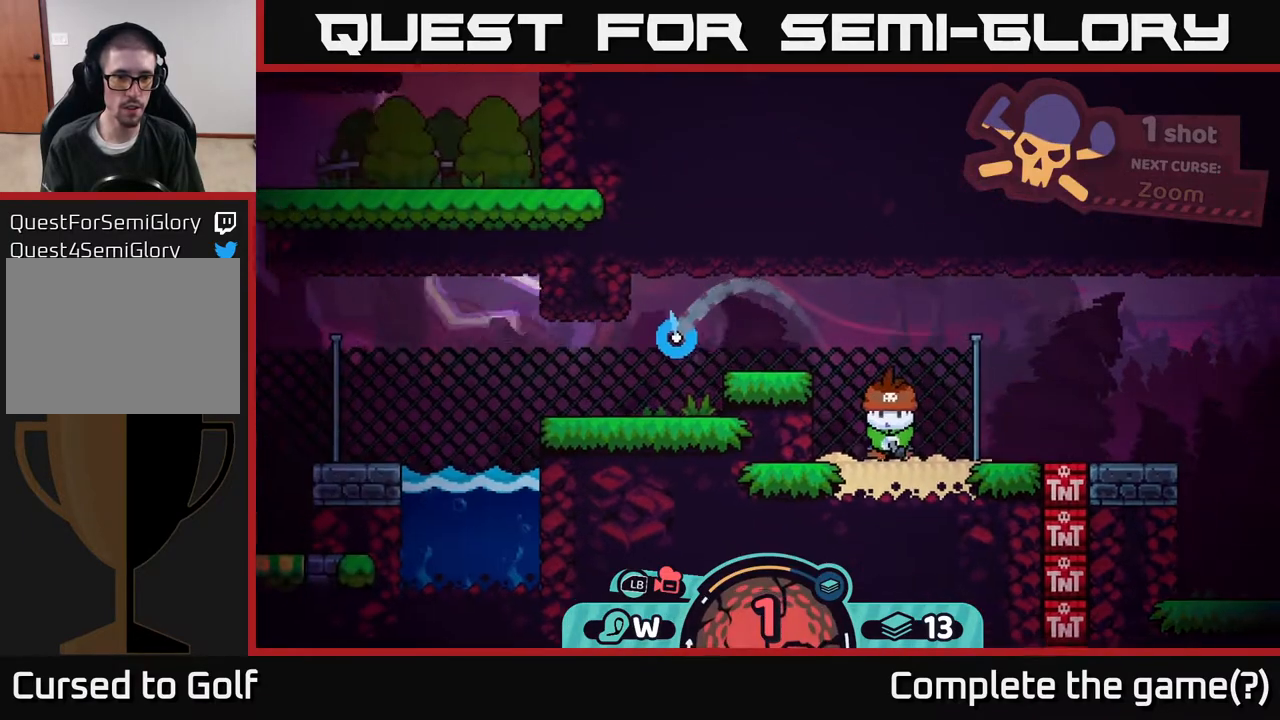
{"buttons": [], "left_stick": "left", "right_stick": "center", "events": [[467, "left_stick", "left"]]}
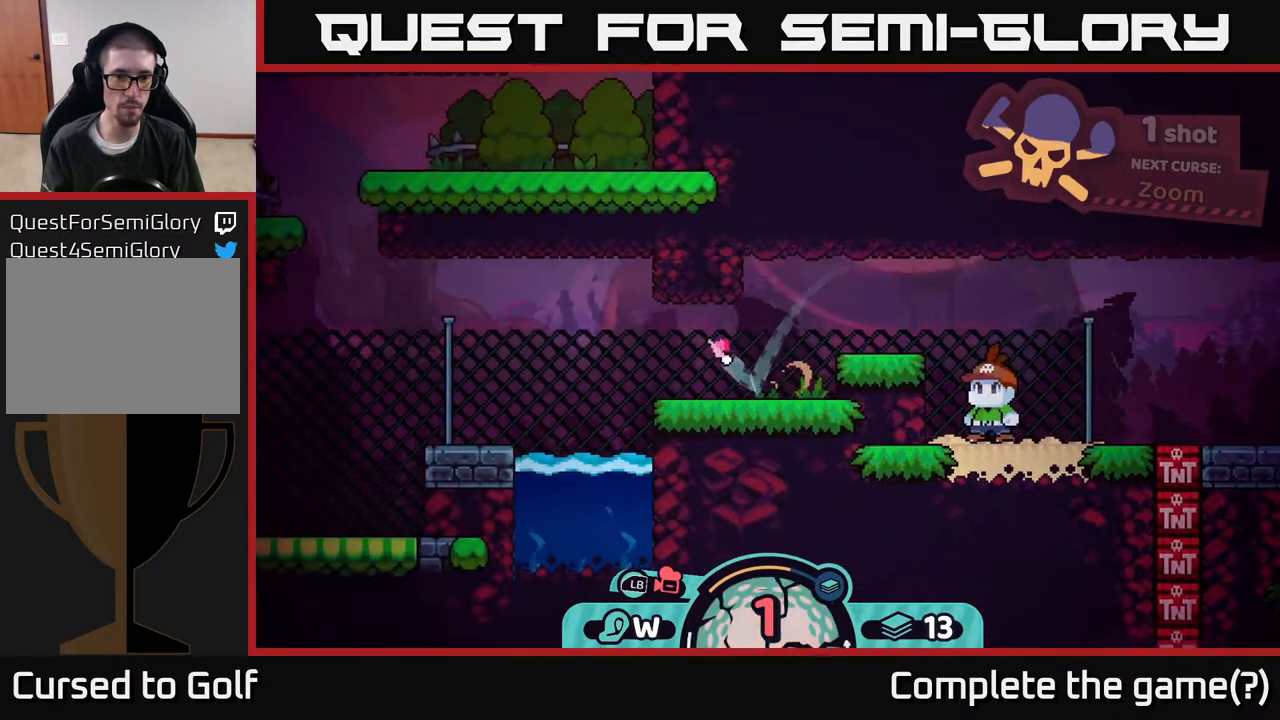
{"buttons": [], "left_stick": "right", "right_stick": "center", "events": [[33, "A", "down"], [67, "A", "up"], [217, "left_stick", "right"], [350, "A", "down"], [467, "A", "up"]]}
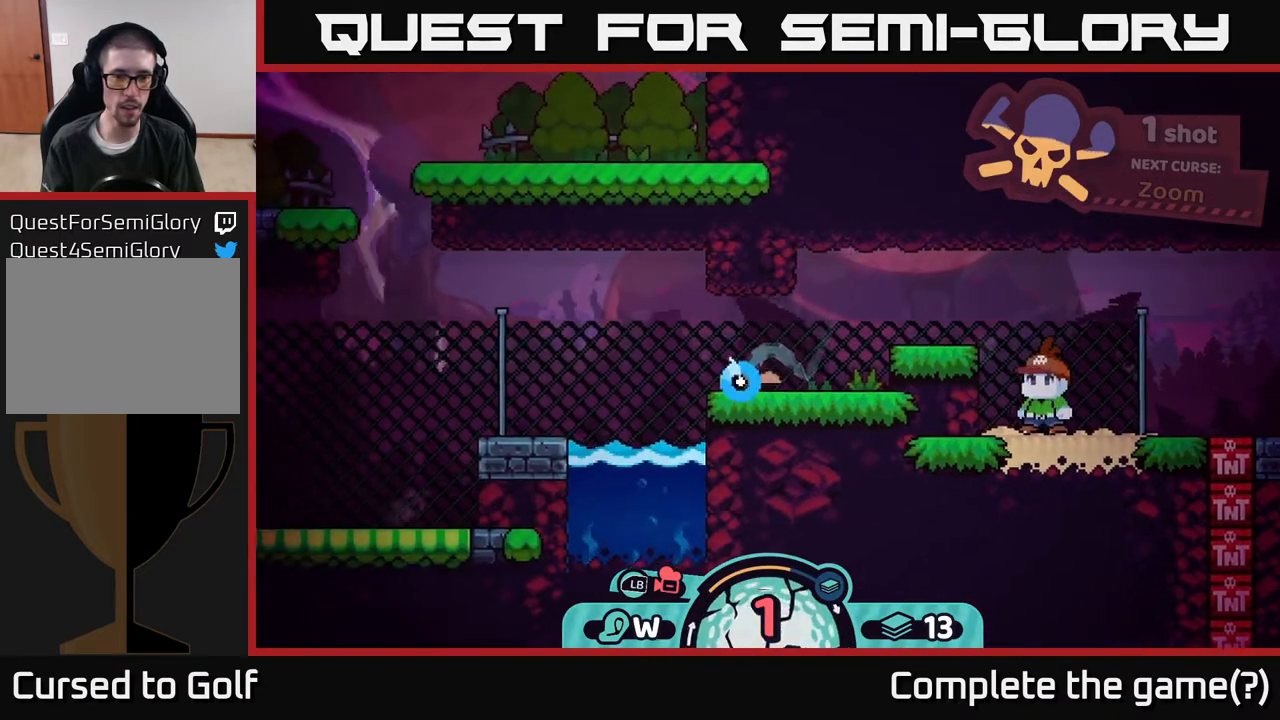
{"buttons": [], "left_stick": "left", "right_stick": "center", "events": [[100, "left_stick", "center"], [367, "left_stick", "left"], [467, "A", "down"], [500, "A", "up"]]}
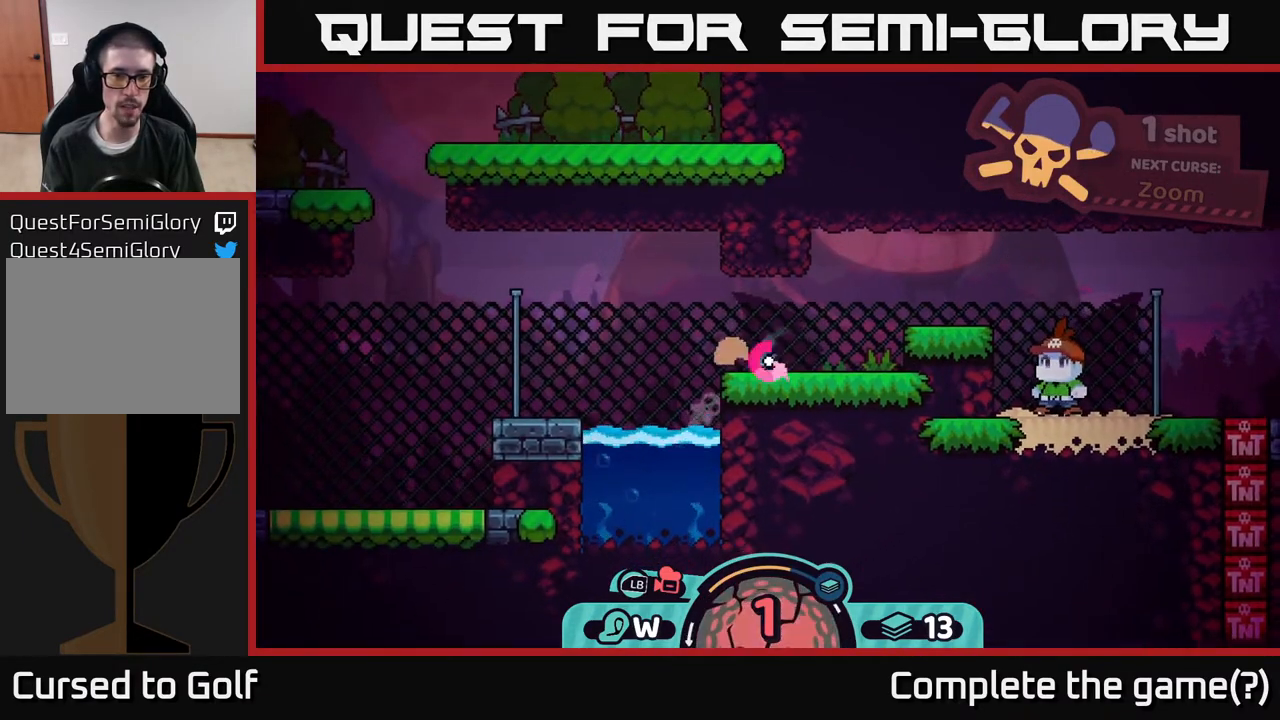
{"buttons": [], "left_stick": "center", "right_stick": "center", "events": [[50, "left_stick", "center"], [200, "left_stick", "right"], [400, "left_stick", "center"]]}
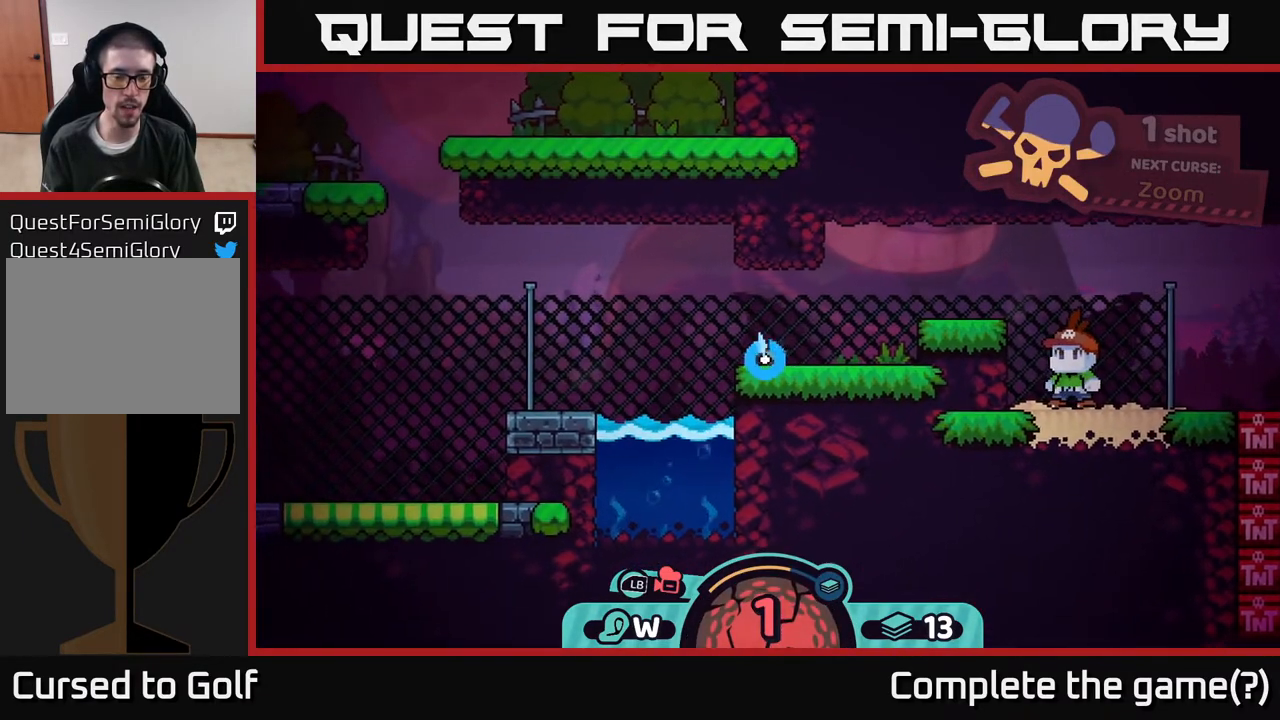
{"buttons": [], "left_stick": "center", "right_stick": "center", "events": []}
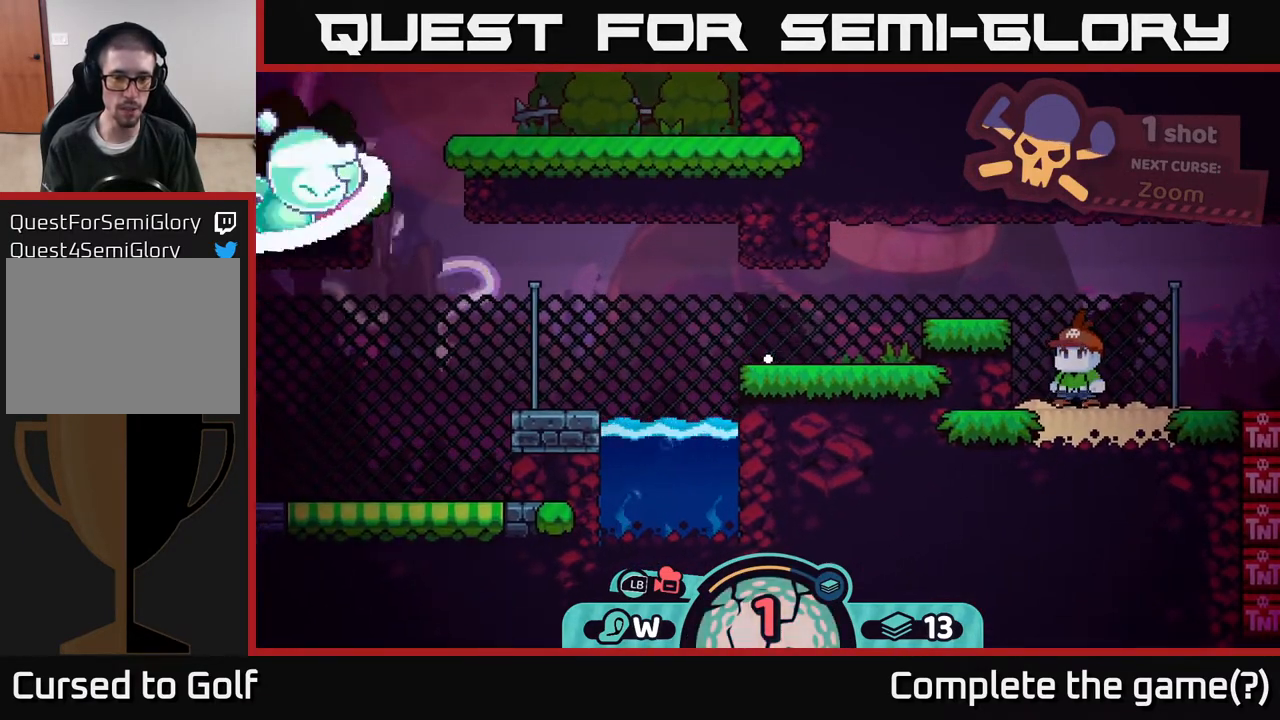
{"buttons": [], "left_stick": "center", "right_stick": "center", "events": []}
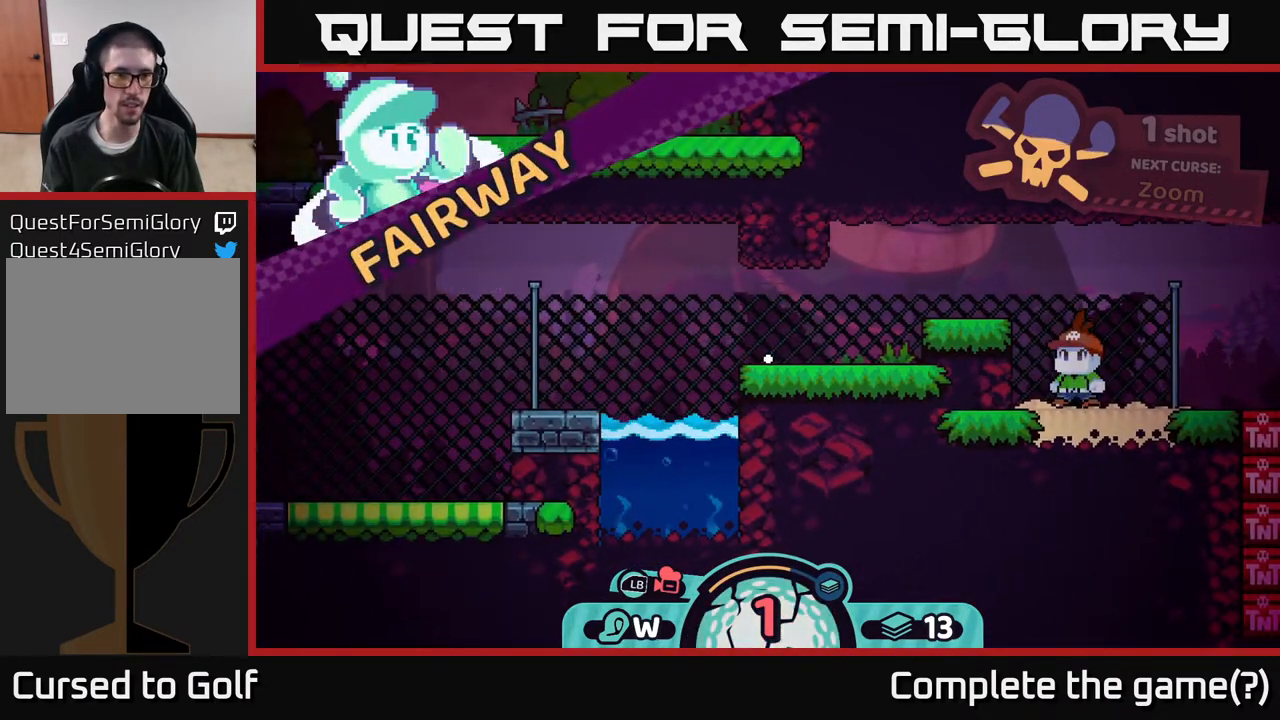
{"buttons": [], "left_stick": "center", "right_stick": "center", "events": []}
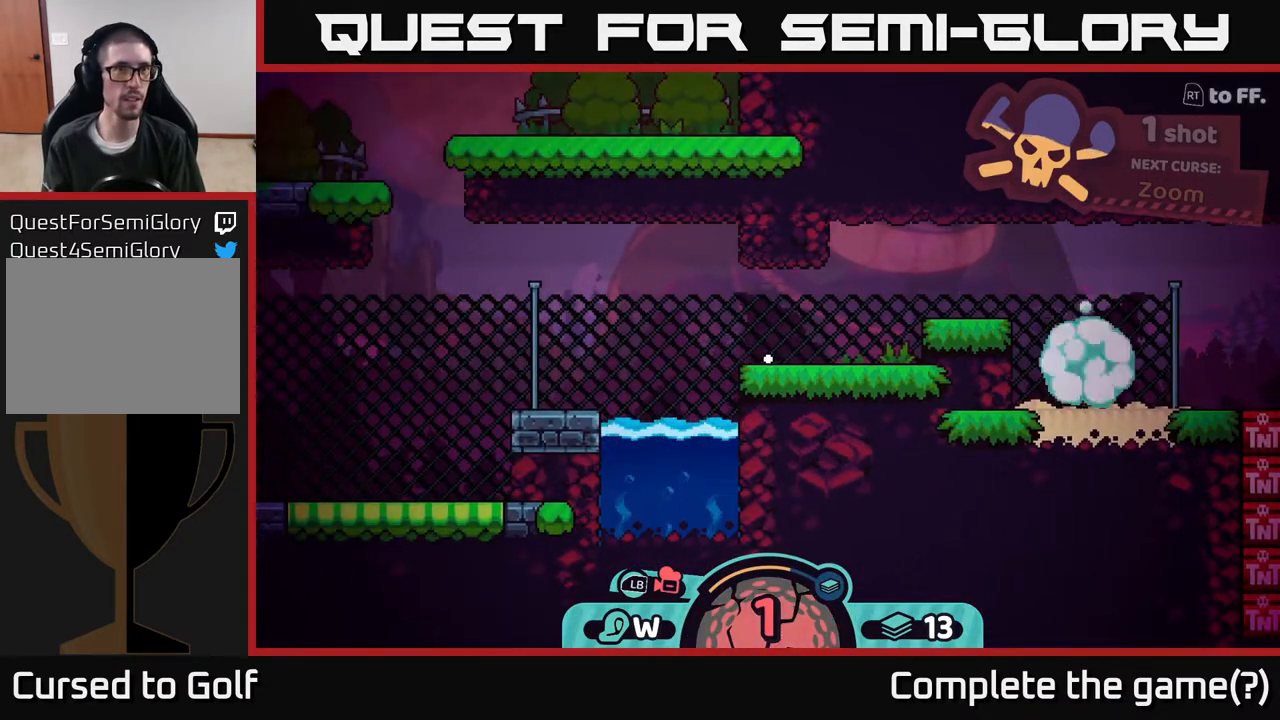
{"buttons": [], "left_stick": "center", "right_stick": "center", "events": []}
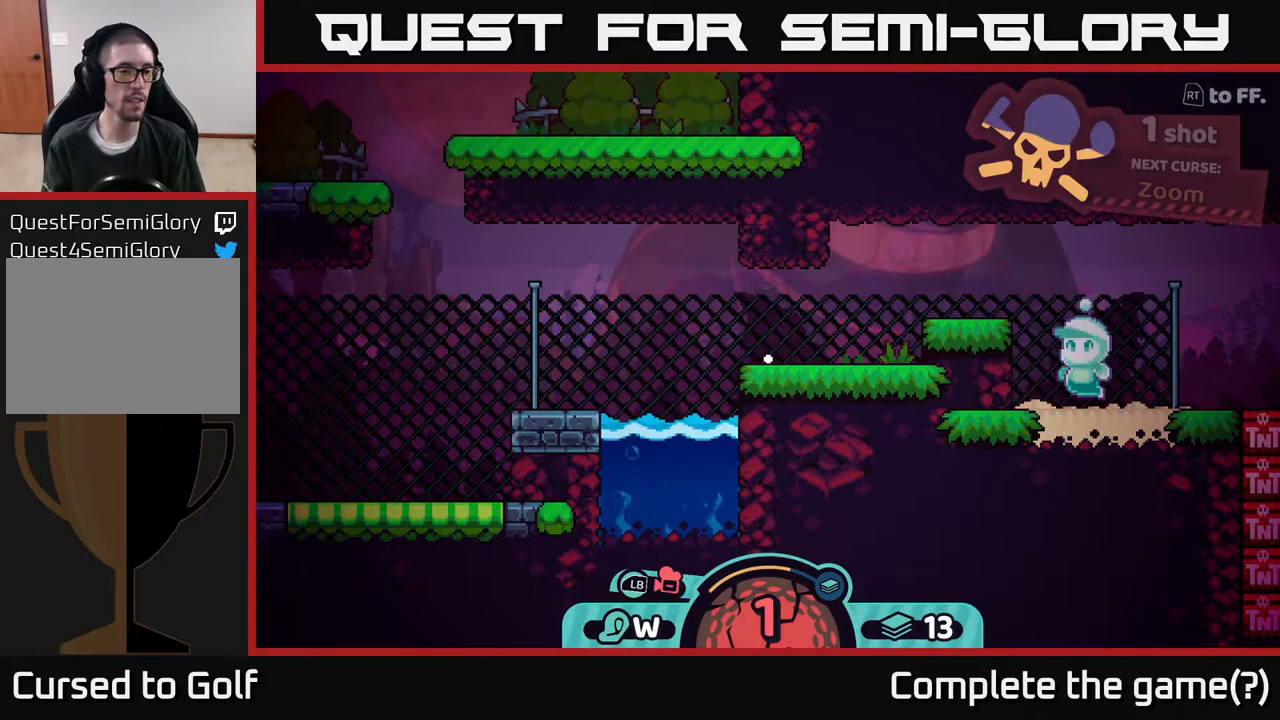
{"buttons": [], "left_stick": "left", "right_stick": "center", "events": [[367, "left_stick", "left"]]}
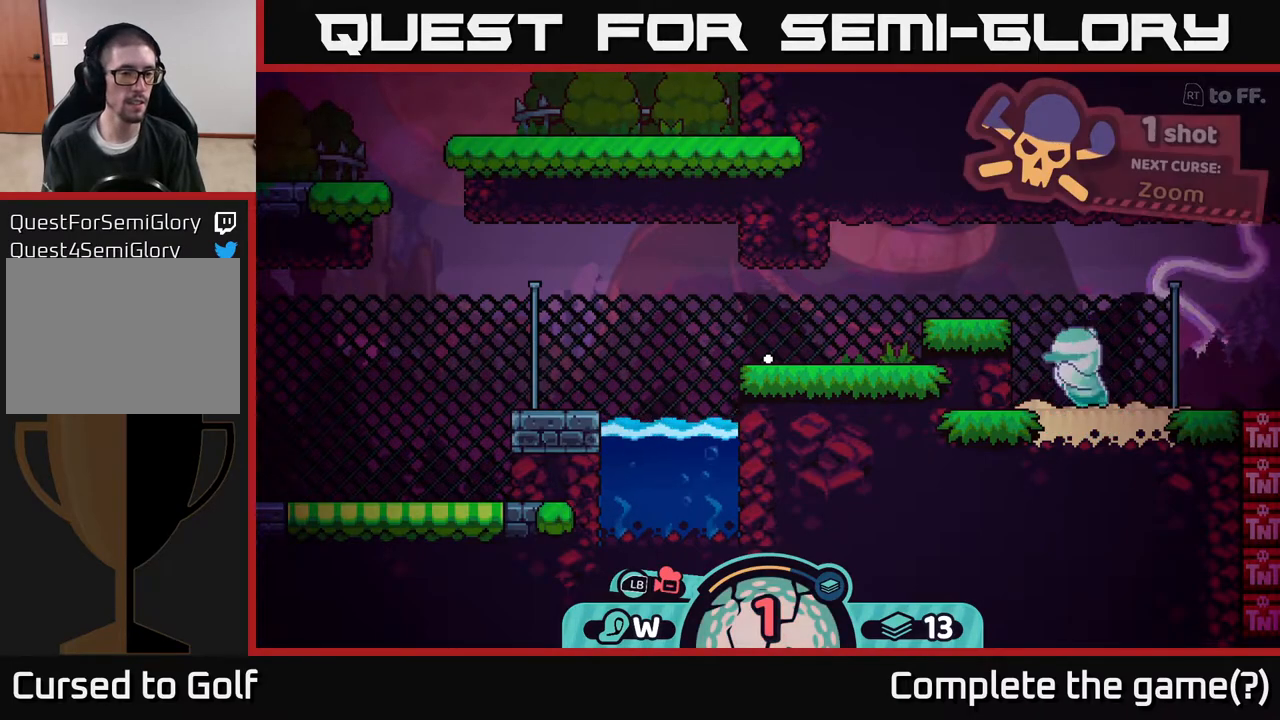
{"buttons": [], "left_stick": "center", "right_stick": "center", "events": [[83, "left_stick", "center"]]}
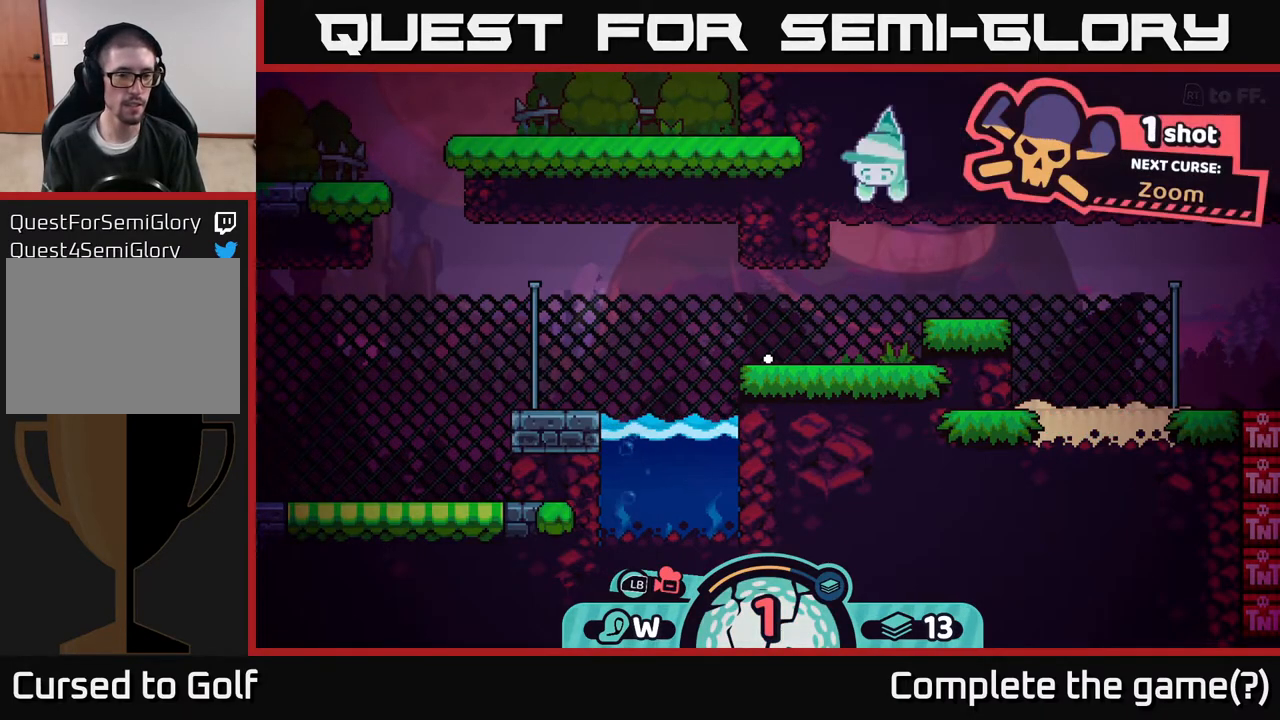
{"buttons": [], "left_stick": "center", "right_stick": "center", "events": []}
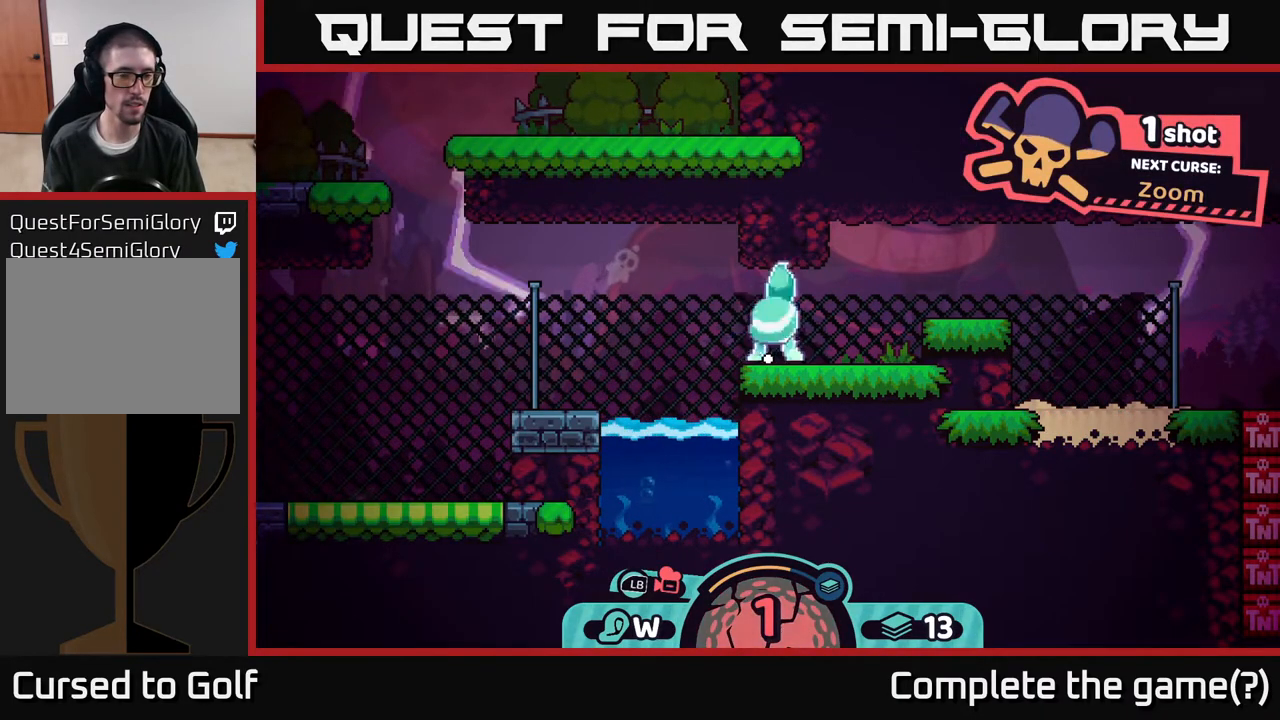
{"buttons": [], "left_stick": "center", "right_stick": "center", "events": [[200, "left_stick", "left"], [467, "left_stick", "center"]]}
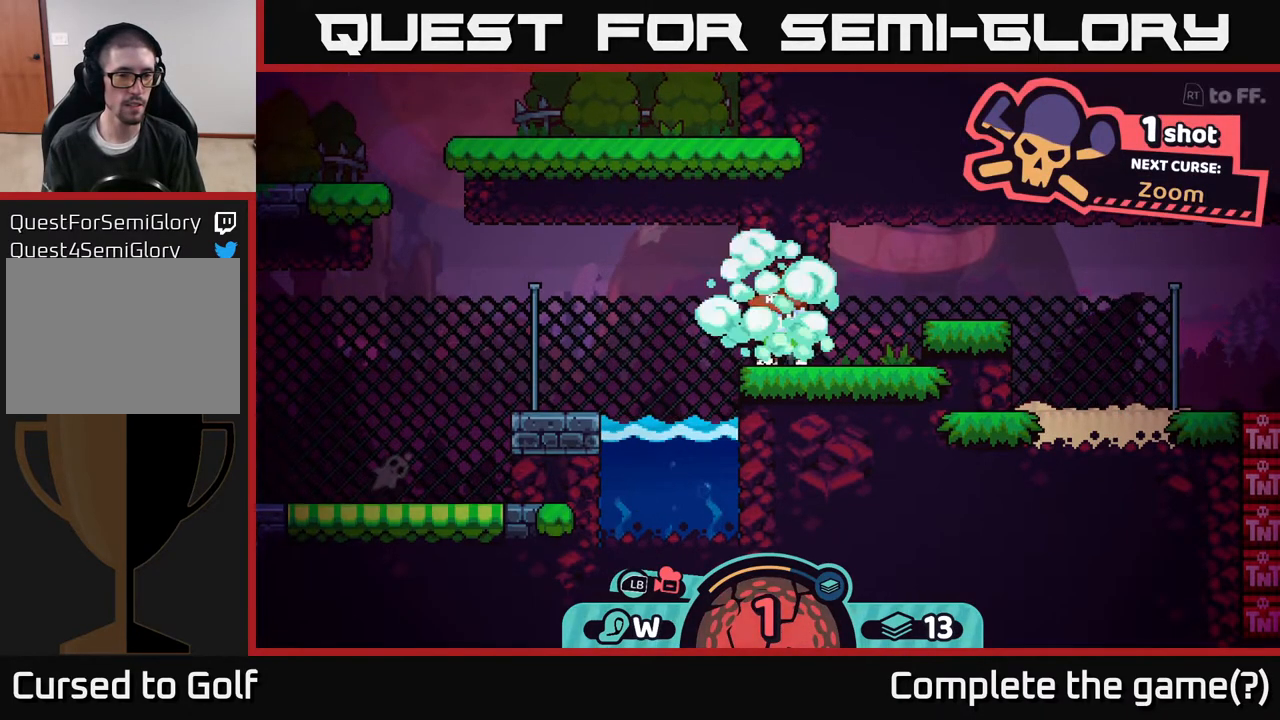
{"buttons": [], "left_stick": "left", "right_stick": "center", "events": [[367, "left_stick", "left"]]}
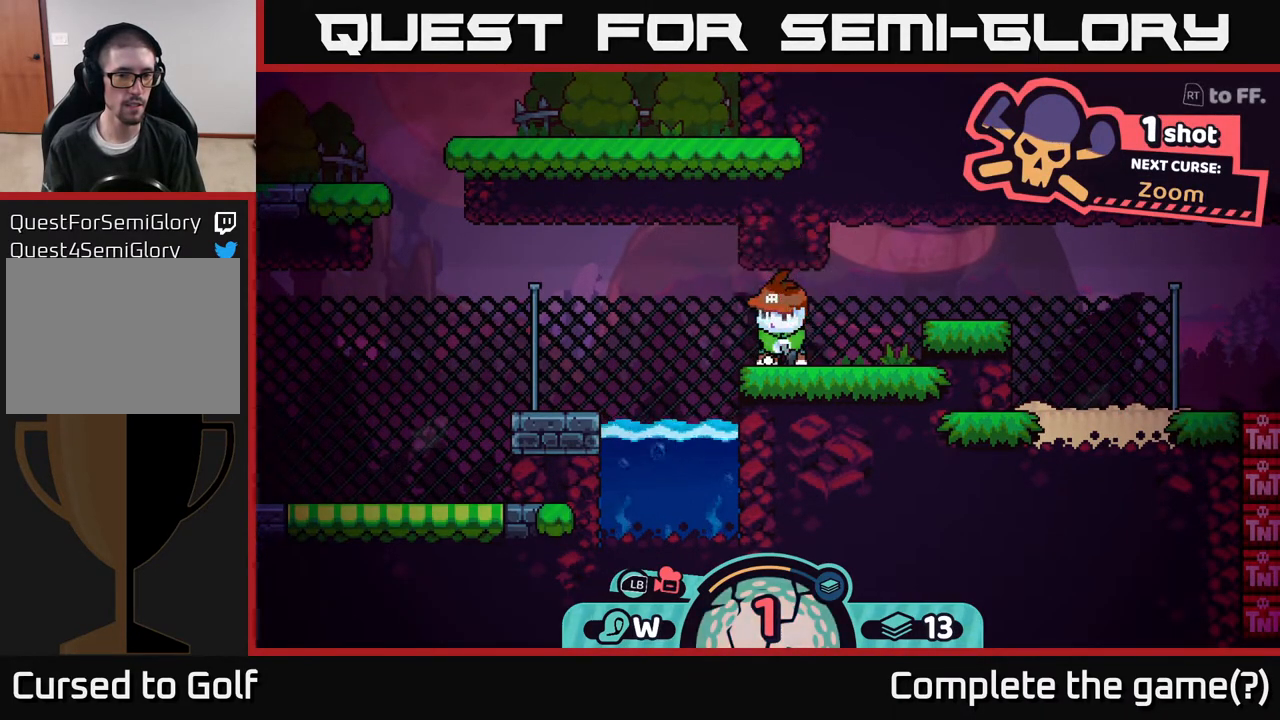
{"buttons": [], "left_stick": "left", "right_stick": "center", "events": [[133, "left_stick", "center"], [433, "left_stick", "left"]]}
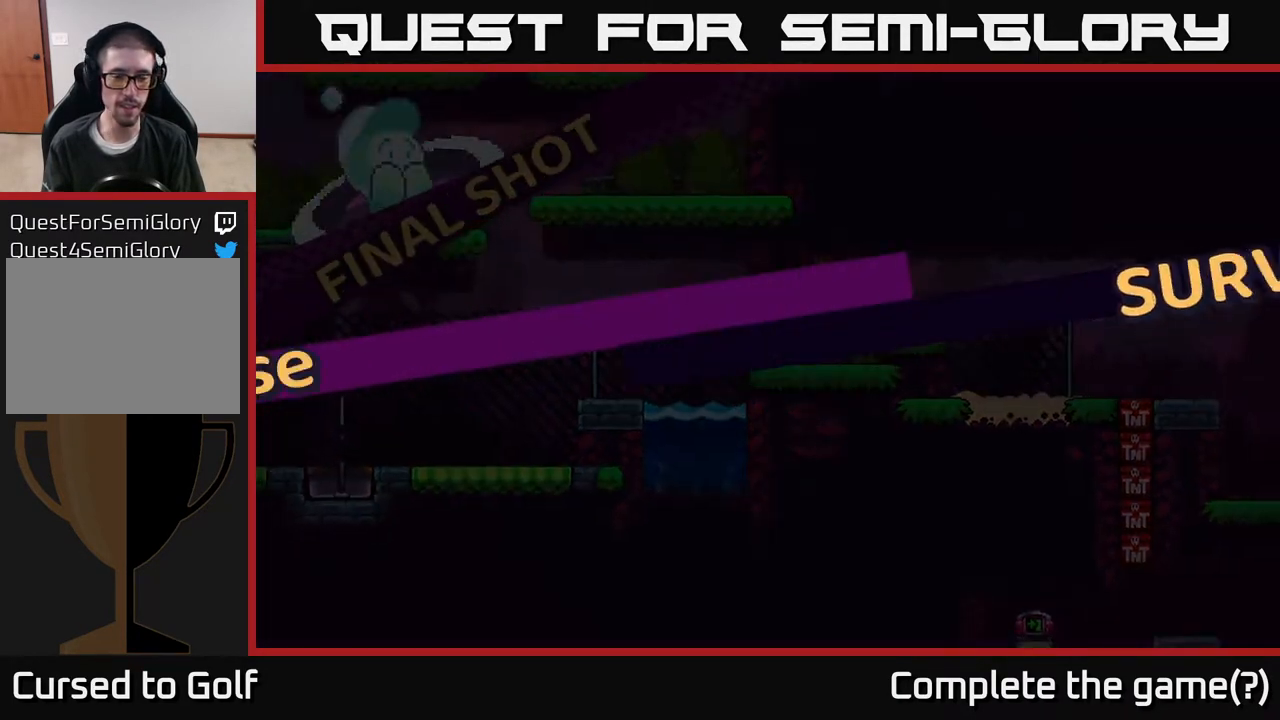
{"buttons": [], "left_stick": "center", "right_stick": "center", "events": [[117, "left_stick", "center"]]}
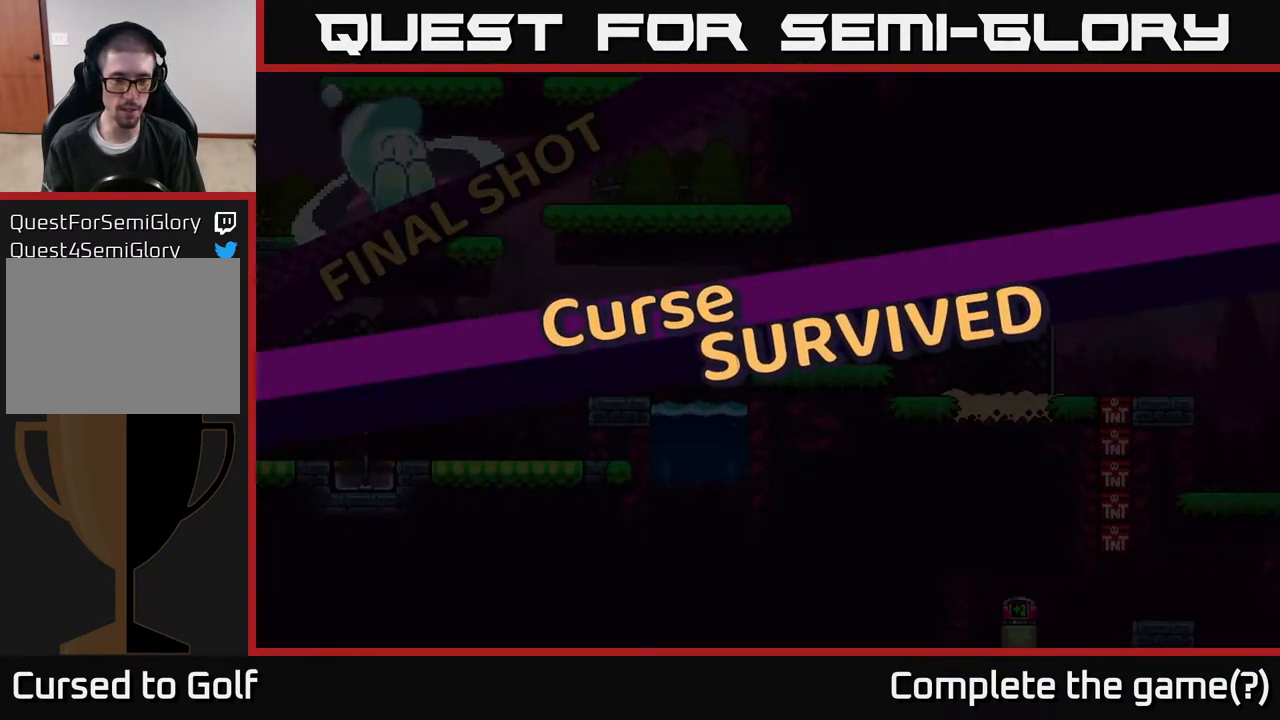
{"buttons": [], "left_stick": "center", "right_stick": "center", "events": [[150, "A", "down"], [317, "A", "up"]]}
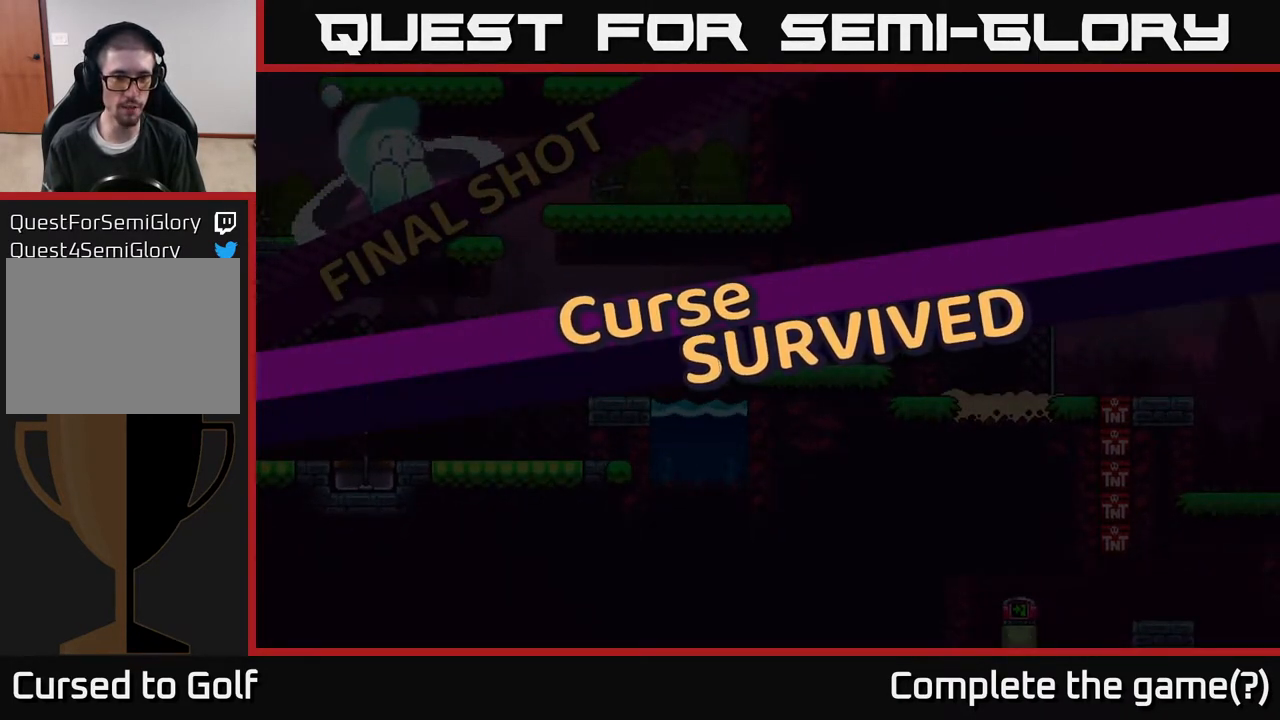
{"buttons": [], "left_stick": "center", "right_stick": "center", "events": []}
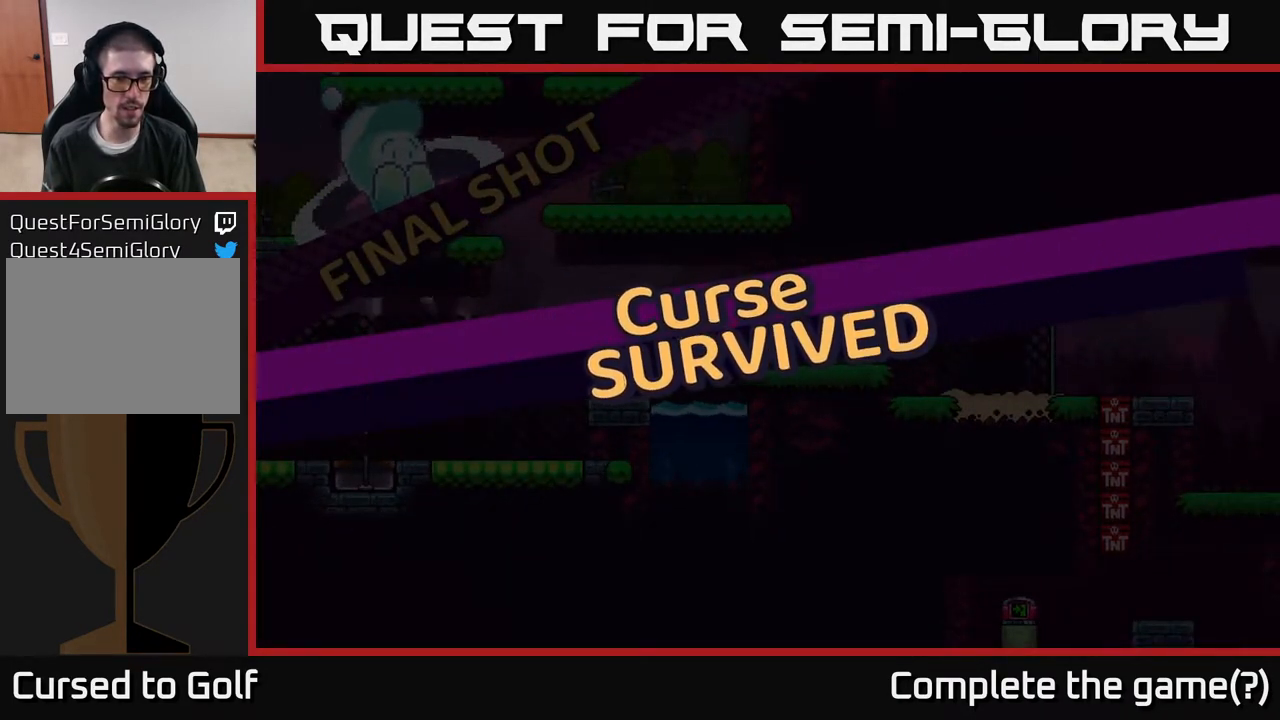
{"buttons": [], "left_stick": "center", "right_stick": "center", "events": [[200, "left_stick", "down-left"], [433, "left_stick", "center"]]}
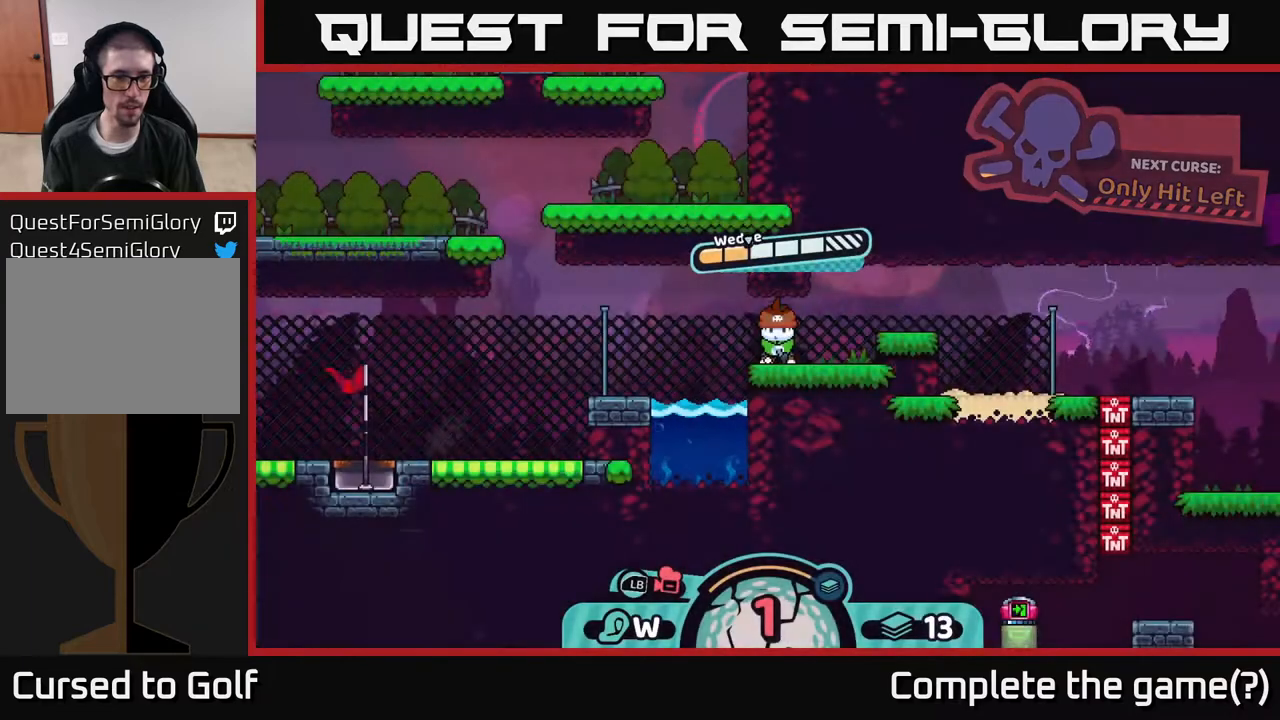
{"buttons": [], "left_stick": "center", "right_stick": "center", "events": [[100, "left_stick", "left"], [433, "left_stick", "center"]]}
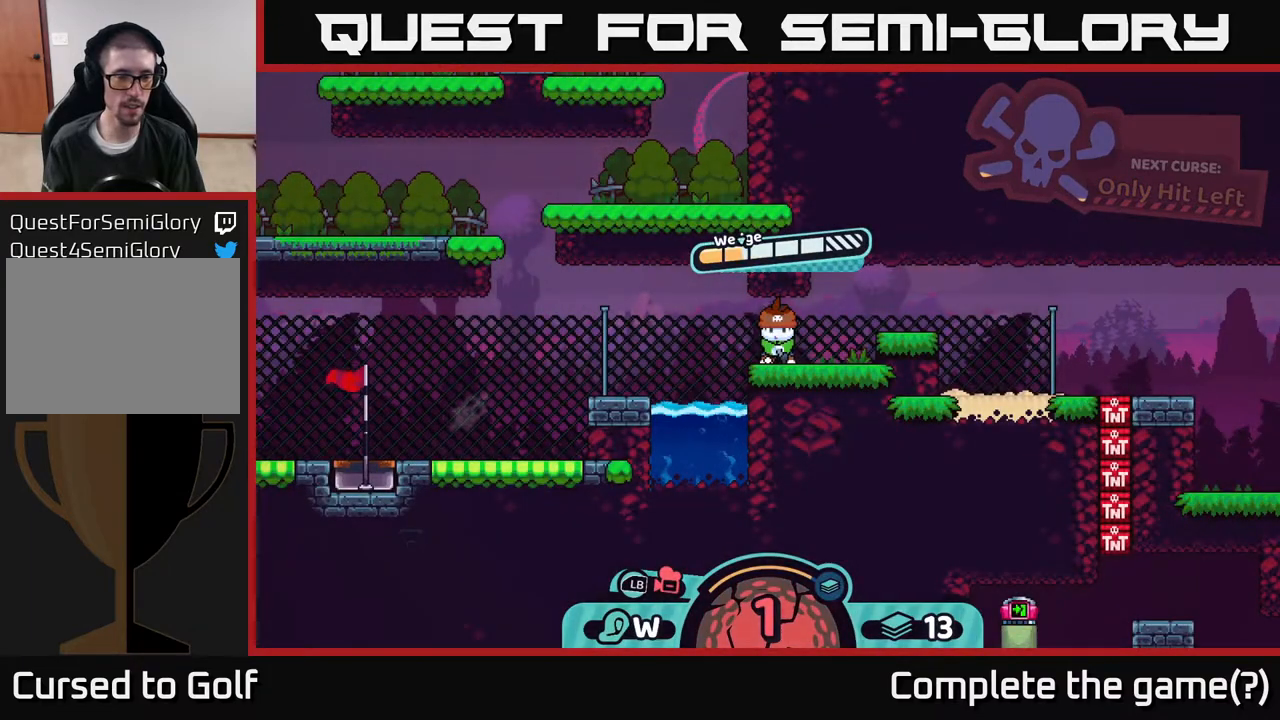
{"buttons": [], "left_stick": "center", "right_stick": "center", "events": []}
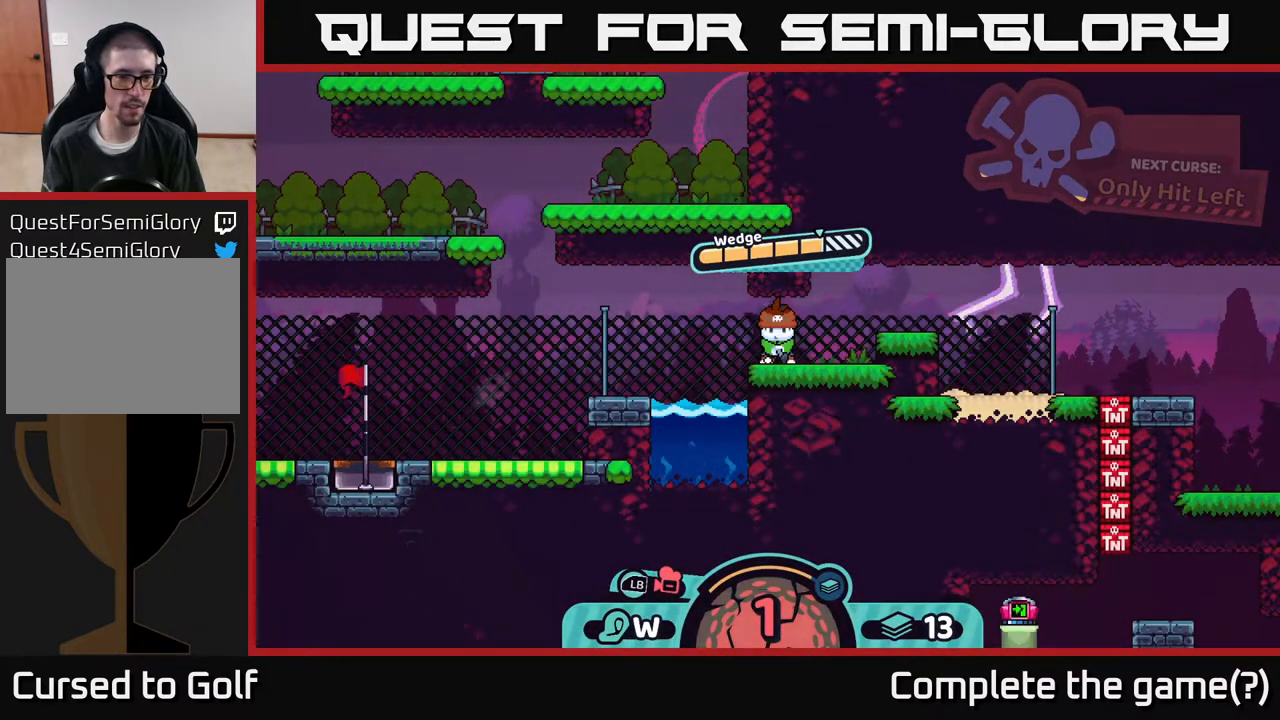
{"buttons": [], "left_stick": "center", "right_stick": "center", "events": [[367, "B", "down"], [450, "B", "up"]]}
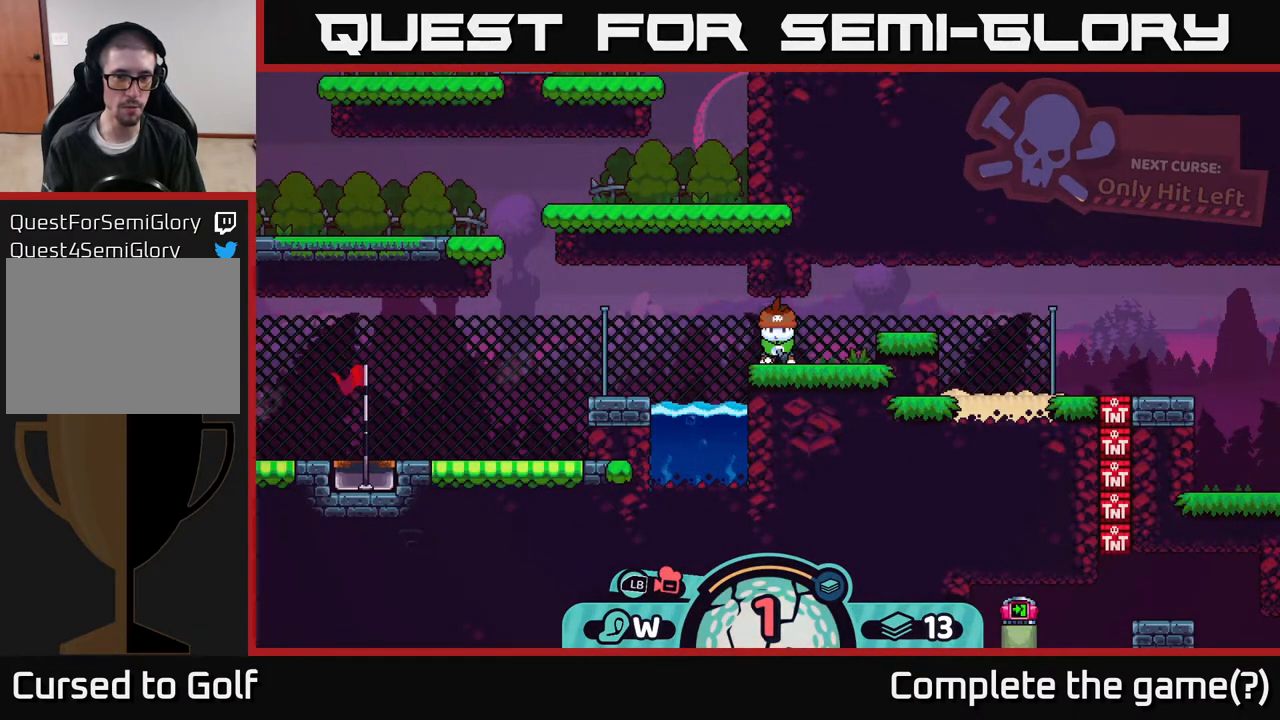
{"buttons": [], "left_stick": "center", "right_stick": "center", "events": [[150, "left_stick", "left"], [417, "left_stick", "center"]]}
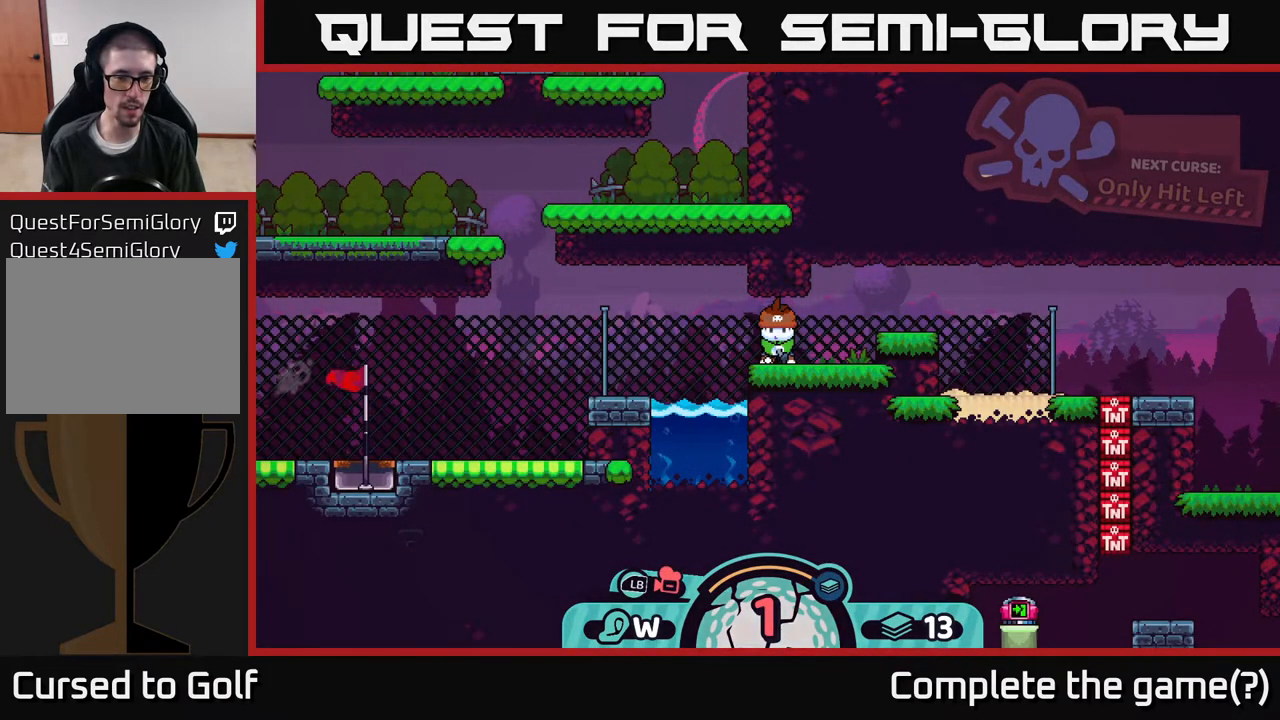
{"buttons": ["B"], "left_stick": "center", "right_stick": "center", "events": [[67, "B", "down"], [117, "left_stick", "left"], [500, "left_stick", "center"]]}
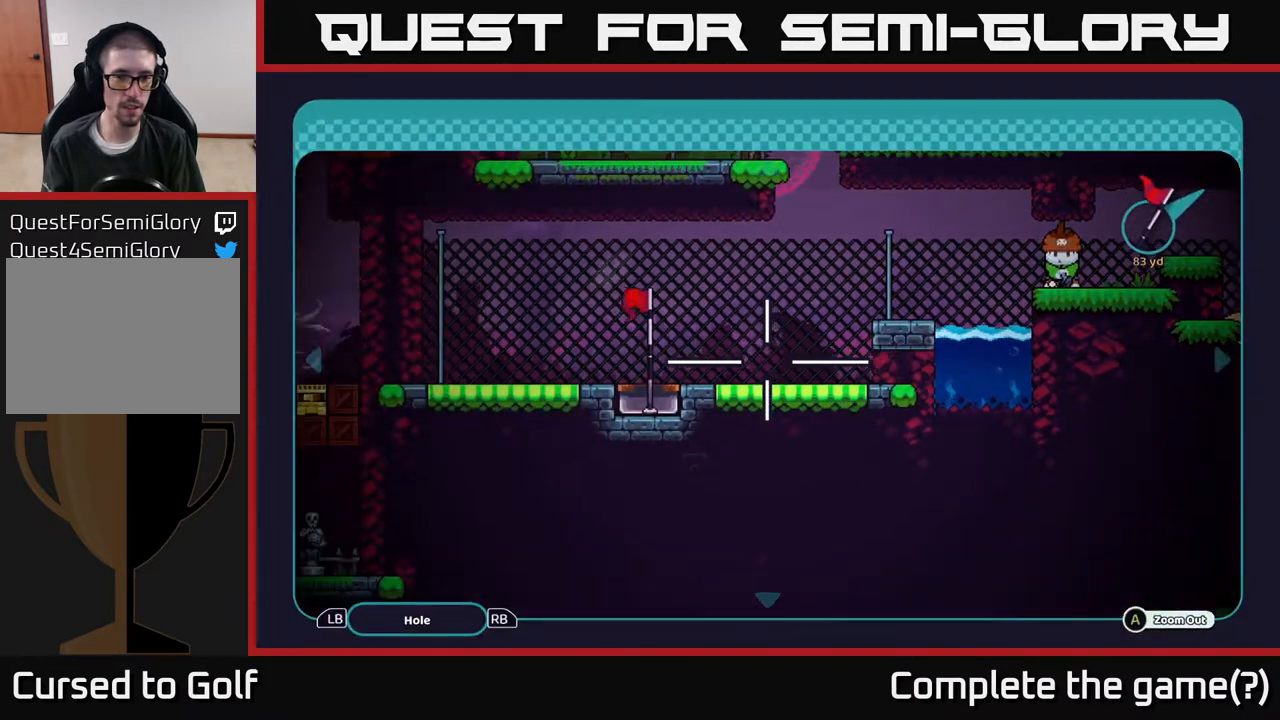
{"buttons": ["B"], "left_stick": "center", "right_stick": "center", "events": [[350, "B", "up"], [450, "B", "down"]]}
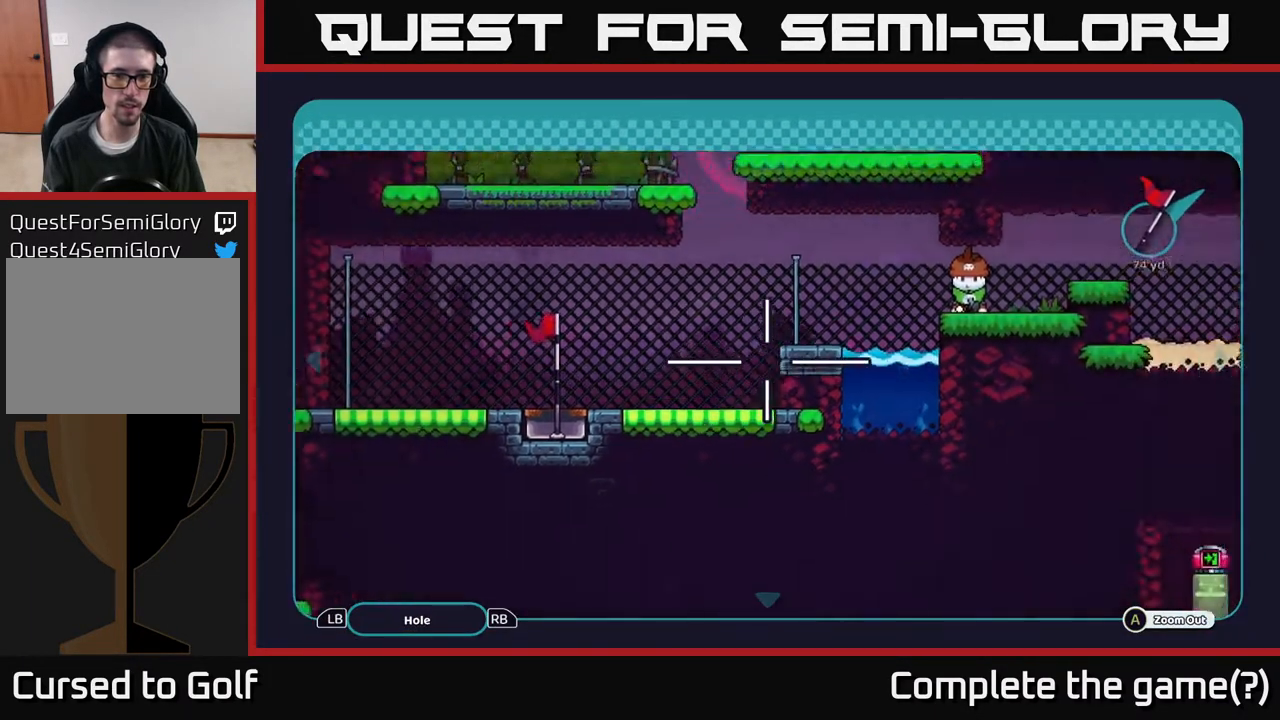
{"buttons": [], "left_stick": "left", "right_stick": "center", "events": [[67, "B", "up"], [450, "left_stick", "left"]]}